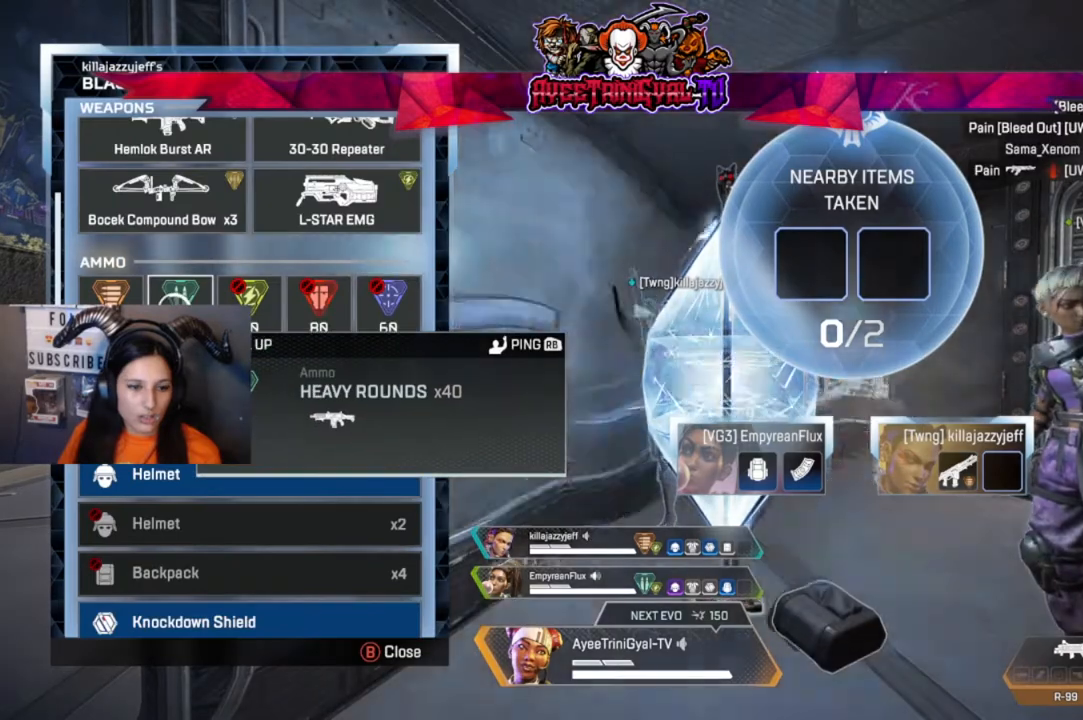
Gameplay with a controller (Xbox layout); each line is a JSON object with the inputs held at the frame after it. "events" lists button and stick changes between this image and that frame as [ms after this image, input, new state], when the widget could be followed in between.
{"buttons": [], "left_stick": "center", "right_stick": "center", "events": []}
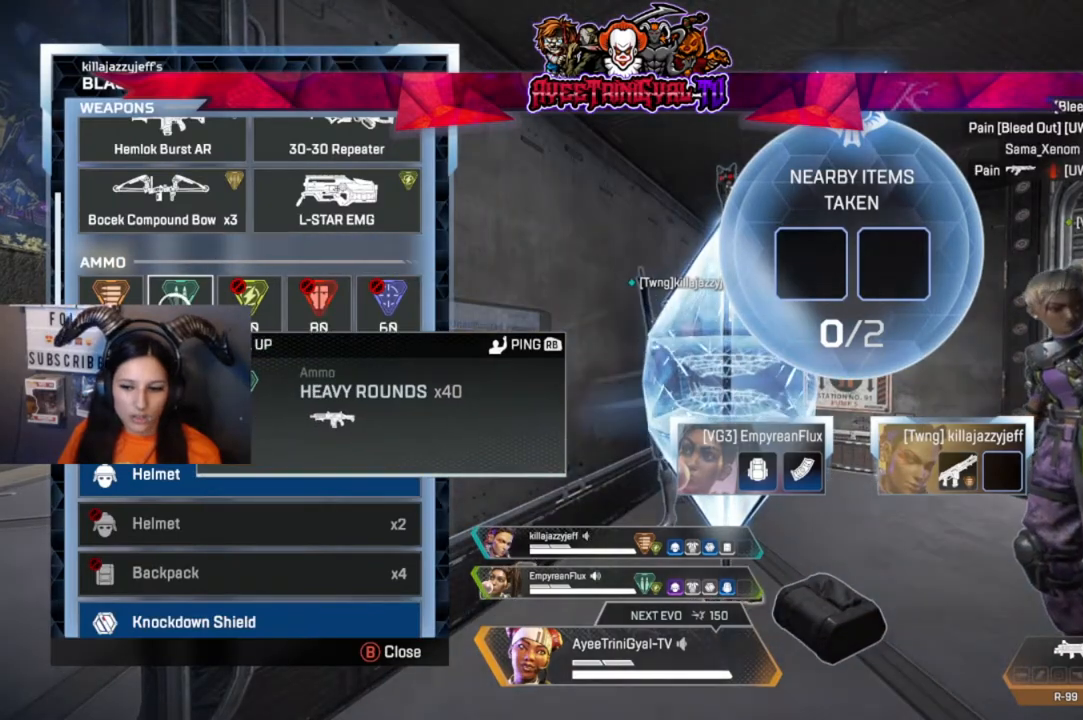
{"buttons": ["A"], "left_stick": "center", "right_stick": "center", "events": [[133, "A", "down"]]}
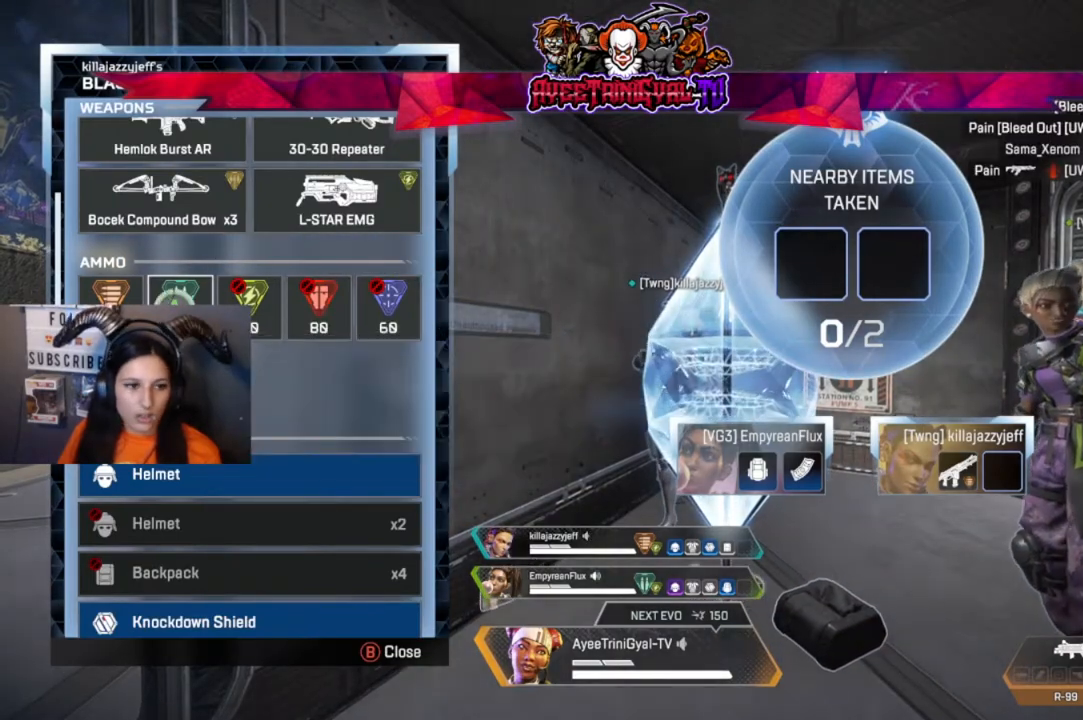
{"buttons": [], "left_stick": "center", "right_stick": "center", "events": [[200, "A", "up"]]}
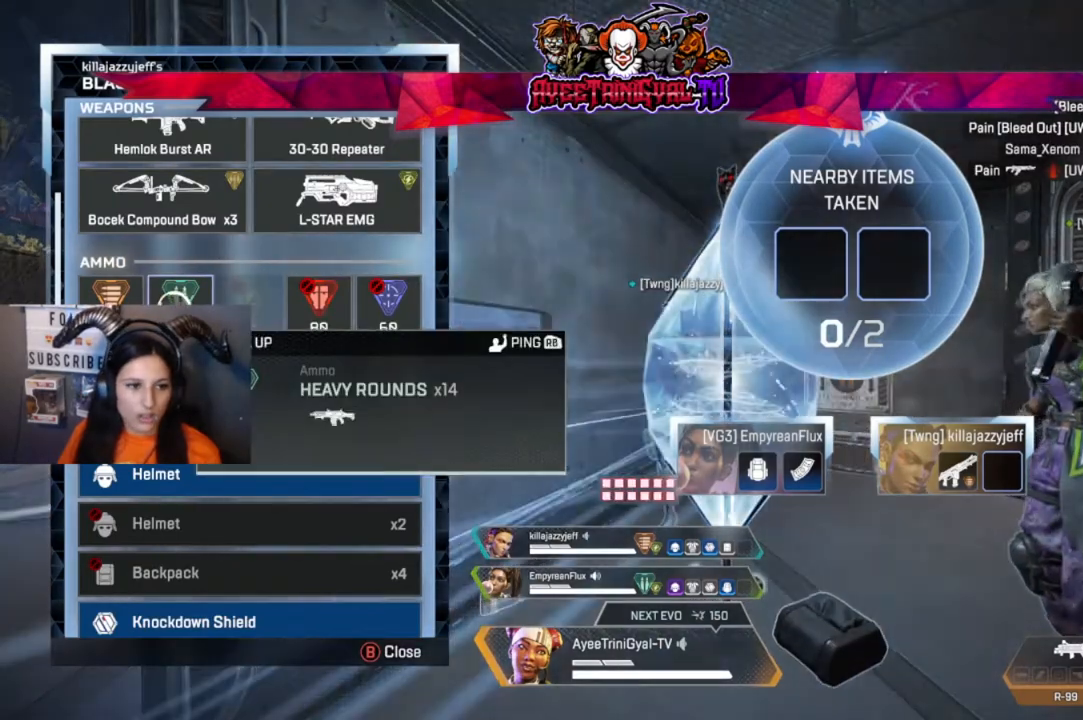
{"buttons": [], "left_stick": "center", "right_stick": "center", "events": [[33, "left_stick", "up"], [133, "left_stick", "center"], [133, "right_stick", "up"], [333, "right_stick", "center"]]}
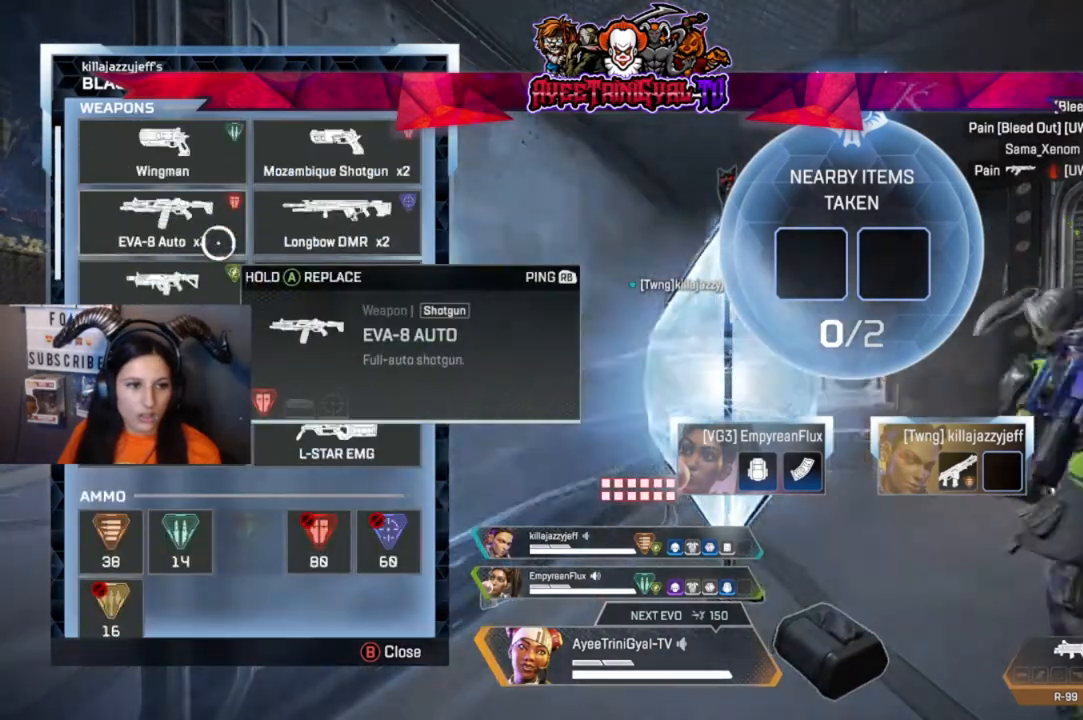
{"buttons": [], "left_stick": "center", "right_stick": "center", "events": [[33, "left_stick", "down-right"], [167, "left_stick", "center"], [333, "left_stick", "right"], [467, "left_stick", "center"]]}
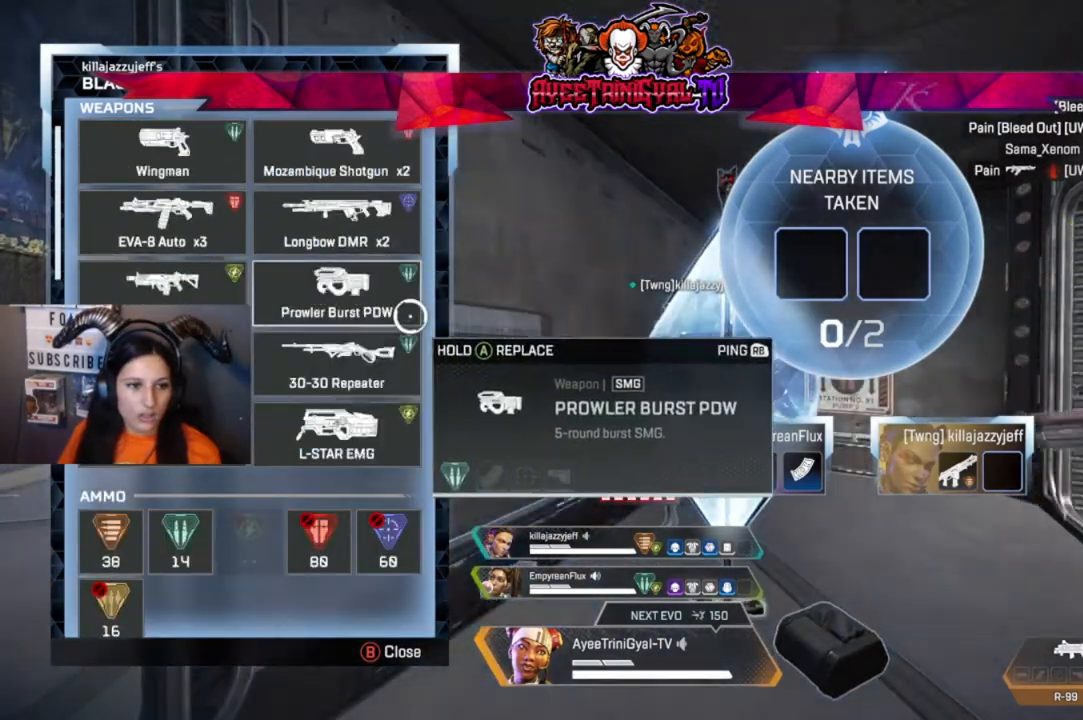
{"buttons": [], "left_stick": "center", "right_stick": "center", "events": [[233, "left_stick", "up"], [300, "right_stick", "up"], [333, "left_stick", "center"], [467, "right_stick", "center"]]}
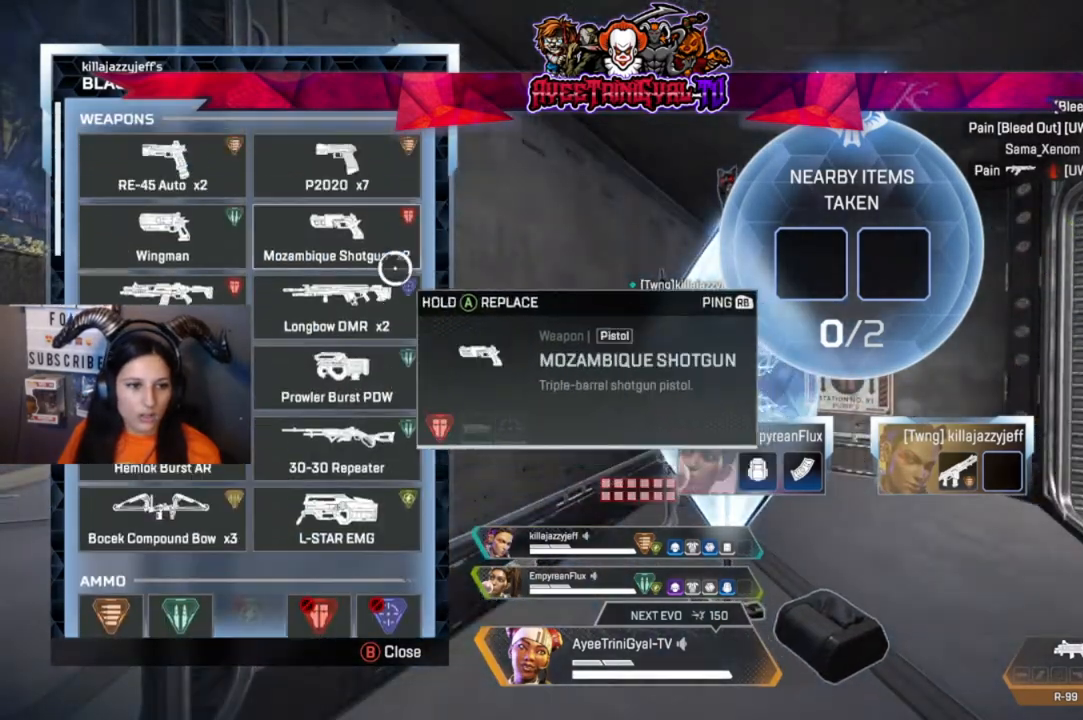
{"buttons": [], "left_stick": "left", "right_stick": "down", "events": [[100, "right_stick", "up"], [333, "right_stick", "center"], [400, "left_stick", "left"], [433, "right_stick", "down"]]}
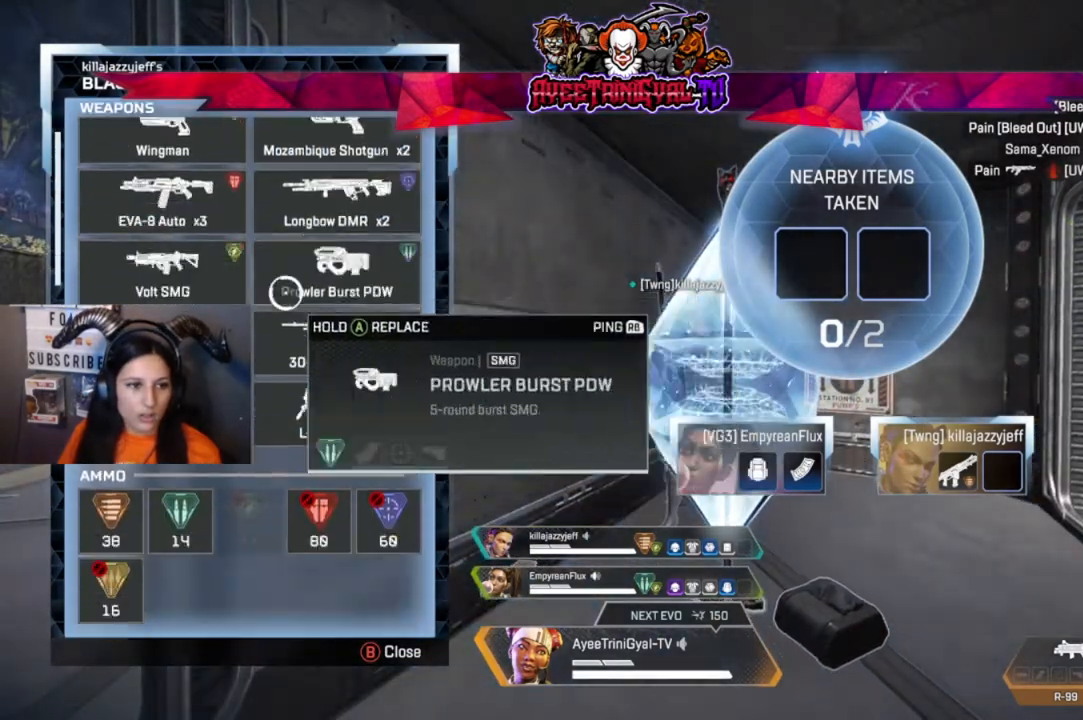
{"buttons": [], "left_stick": "center", "right_stick": "center", "events": [[67, "left_stick", "center"], [300, "right_stick", "center"]]}
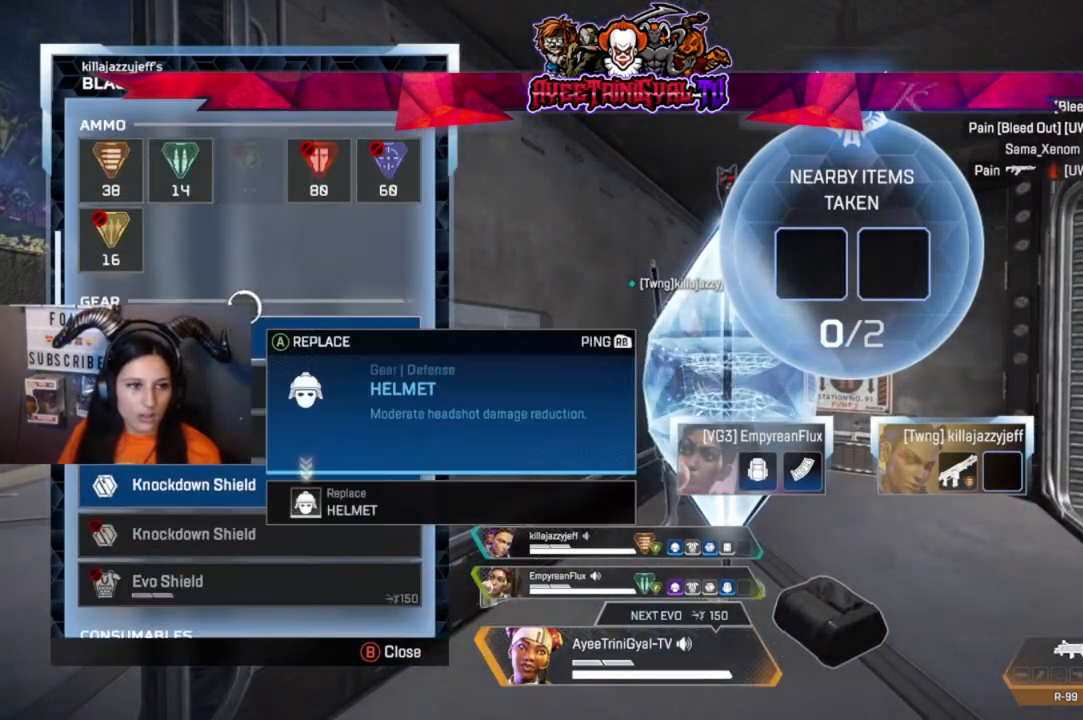
{"buttons": [], "left_stick": "down", "right_stick": "down-left", "events": [[300, "left_stick", "down-left"], [400, "left_stick", "down"], [467, "right_stick", "down-left"]]}
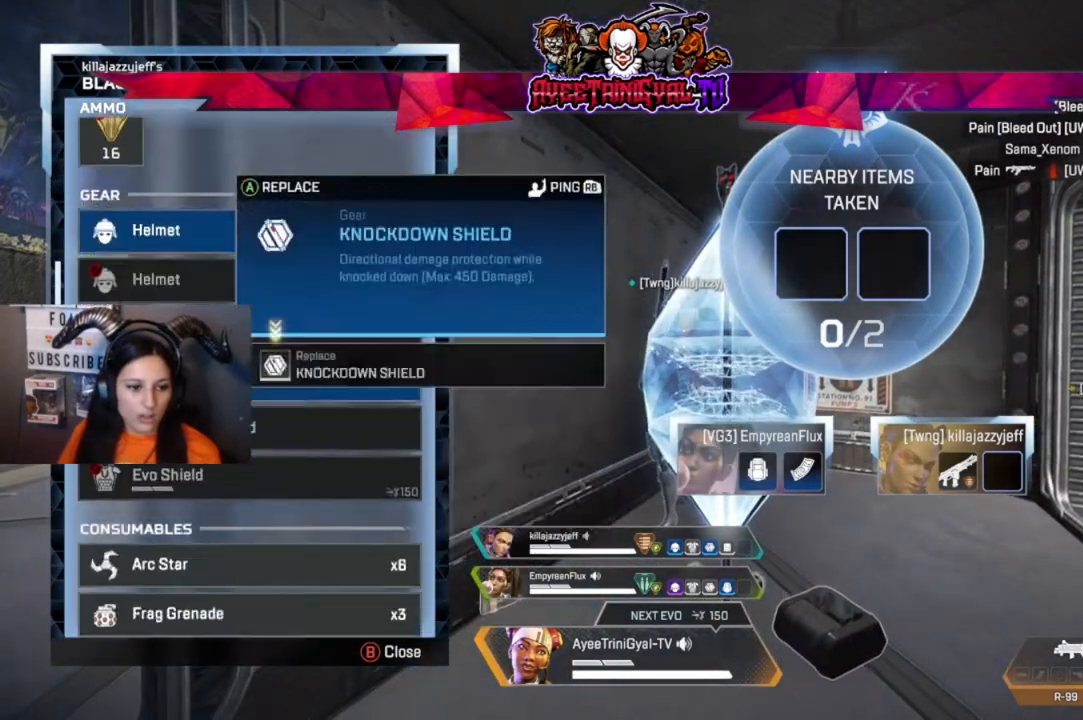
{"buttons": [], "left_stick": "up", "right_stick": "center", "events": [[100, "left_stick", "center"], [100, "right_stick", "center"], [433, "left_stick", "up"]]}
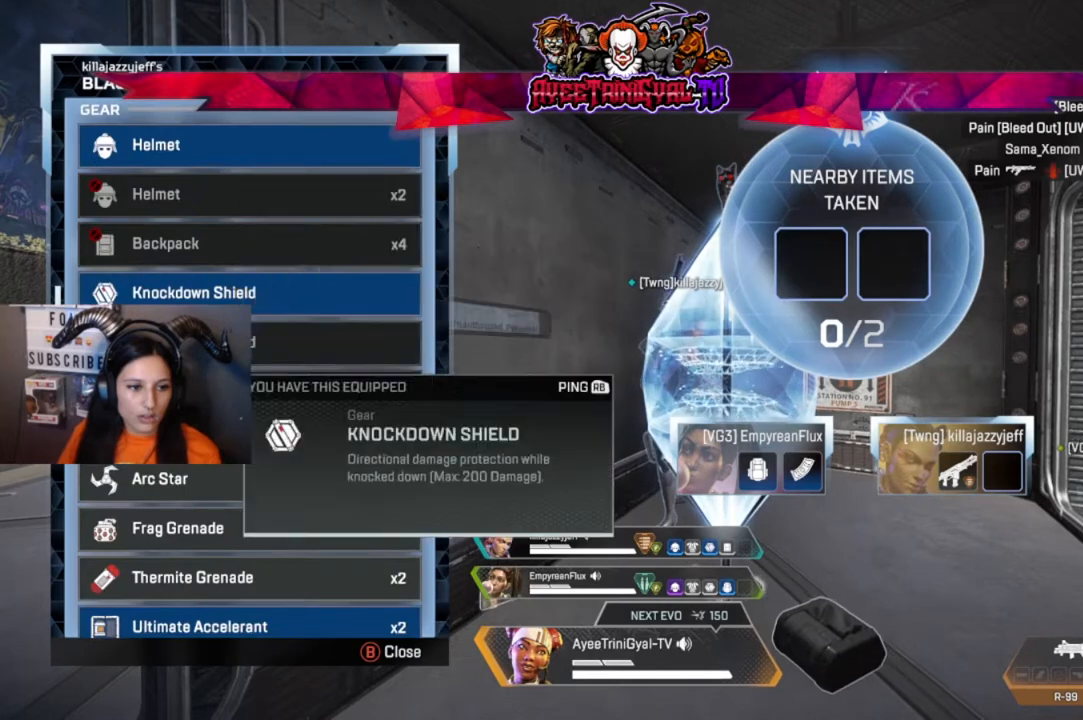
{"buttons": [], "left_stick": "center", "right_stick": "center", "events": [[33, "right_stick", "down"], [67, "left_stick", "center"], [467, "right_stick", "center"]]}
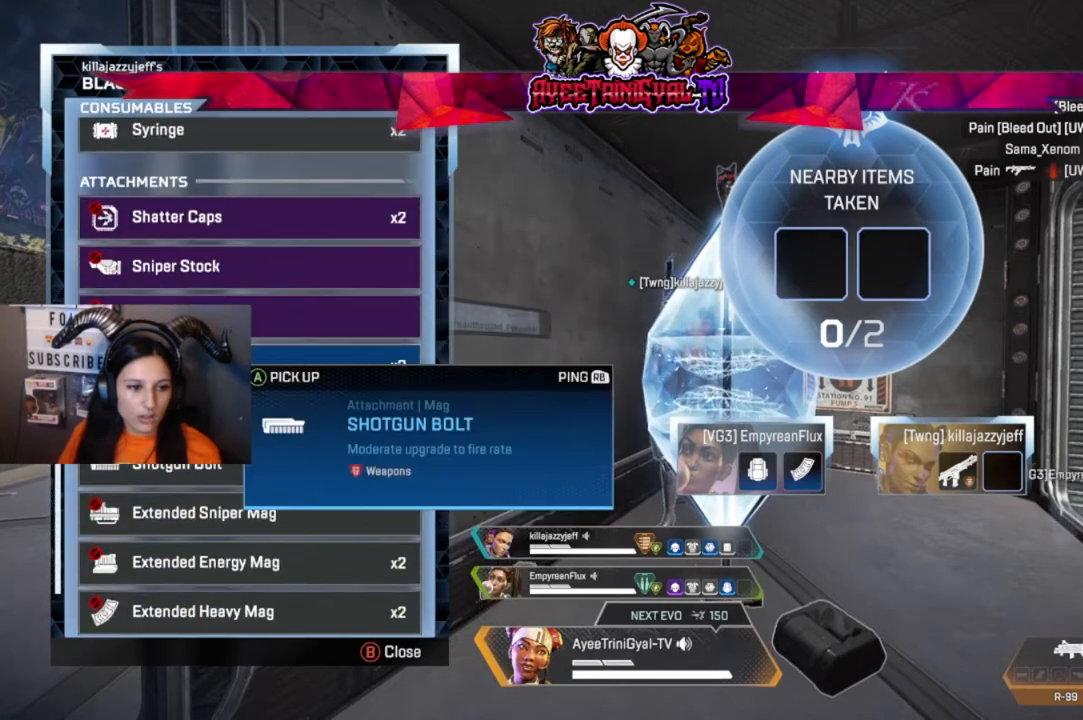
{"buttons": [], "left_stick": "center", "right_stick": "center", "events": [[233, "right_stick", "down-left"], [467, "right_stick", "center"]]}
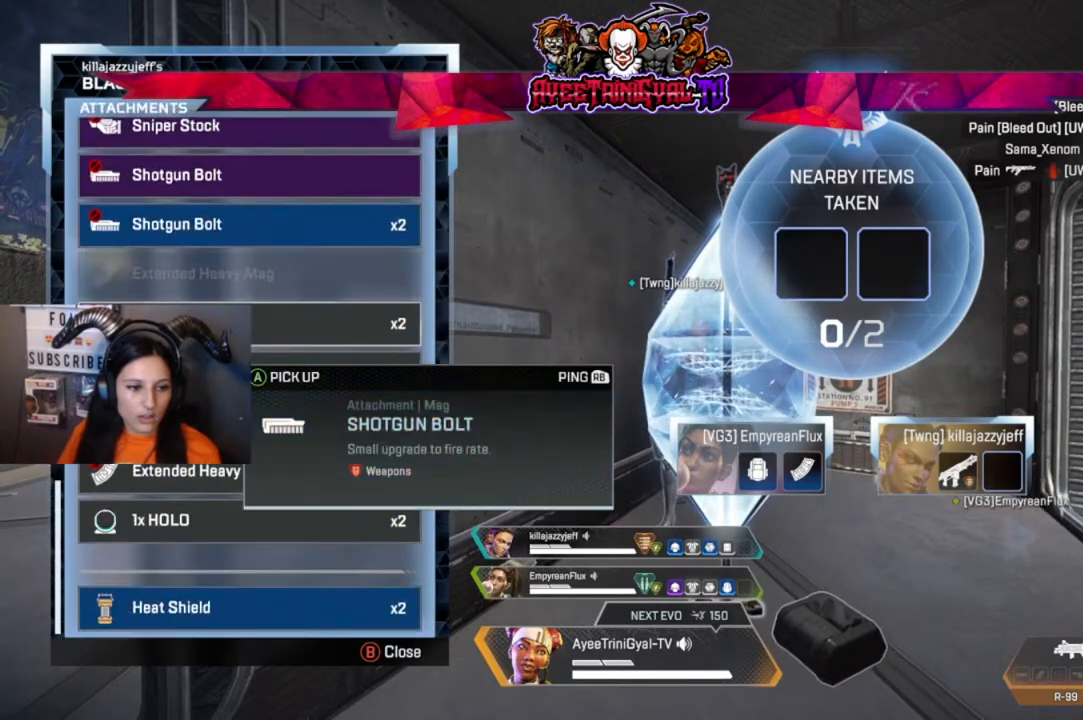
{"buttons": [], "left_stick": "center", "right_stick": "up", "events": [[33, "right_stick", "down-left"], [267, "right_stick", "center"], [433, "right_stick", "up"]]}
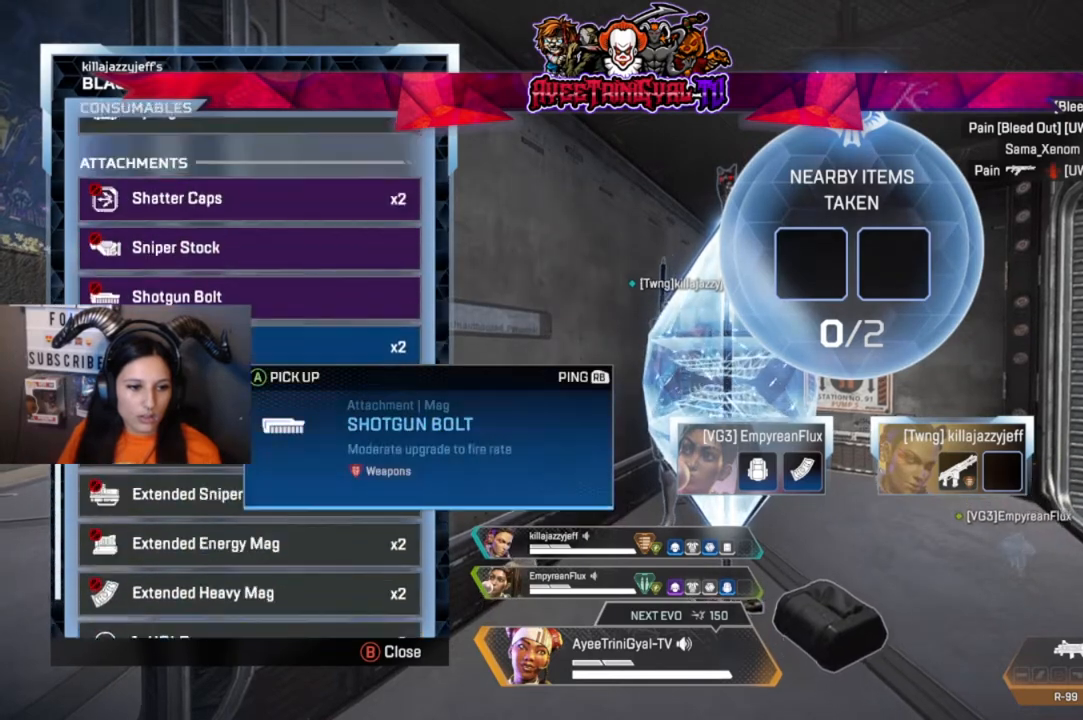
{"buttons": [], "left_stick": "center", "right_stick": "down-left", "events": [[333, "right_stick", "center"], [500, "right_stick", "down-left"]]}
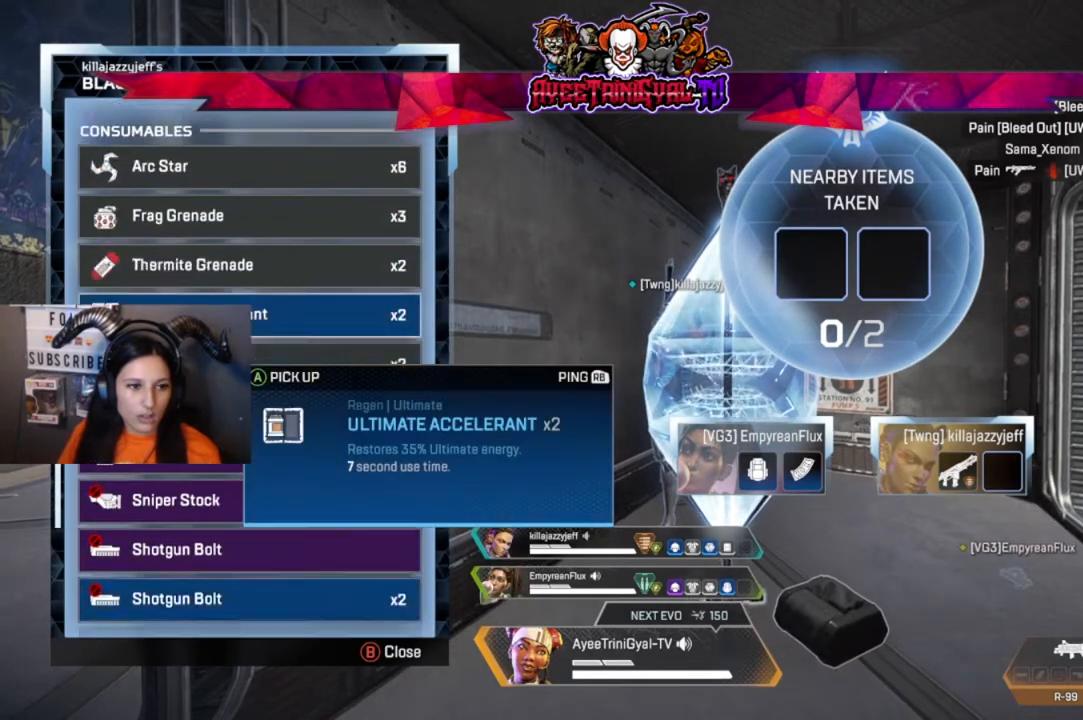
{"buttons": [], "left_stick": "center", "right_stick": "down", "events": [[100, "right_stick", "center"], [167, "right_stick", "down"]]}
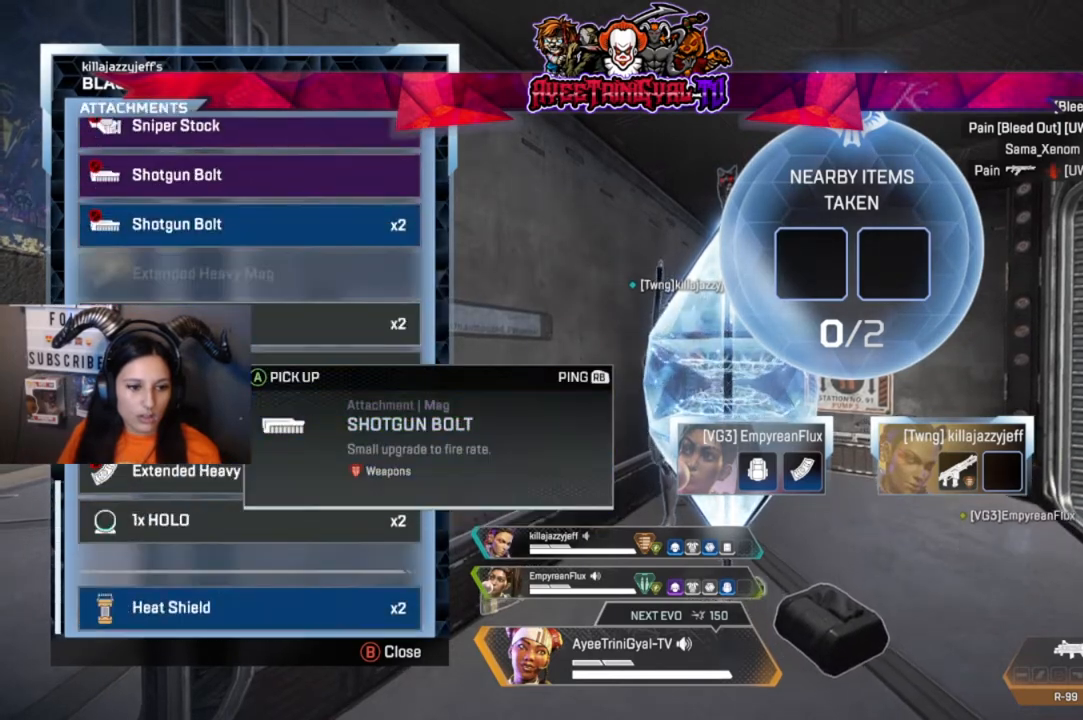
{"buttons": [], "left_stick": "center", "right_stick": "center", "events": [[67, "left_stick", "down-left"], [67, "right_stick", "center"], [300, "left_stick", "center"]]}
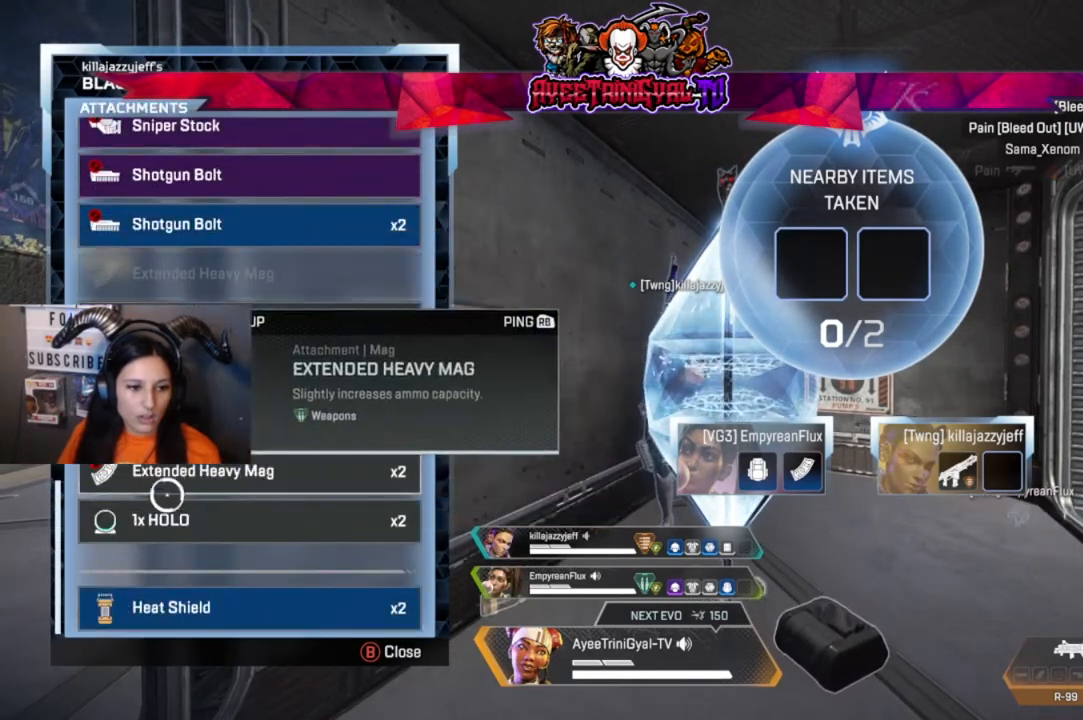
{"buttons": [], "left_stick": "center", "right_stick": "center", "events": []}
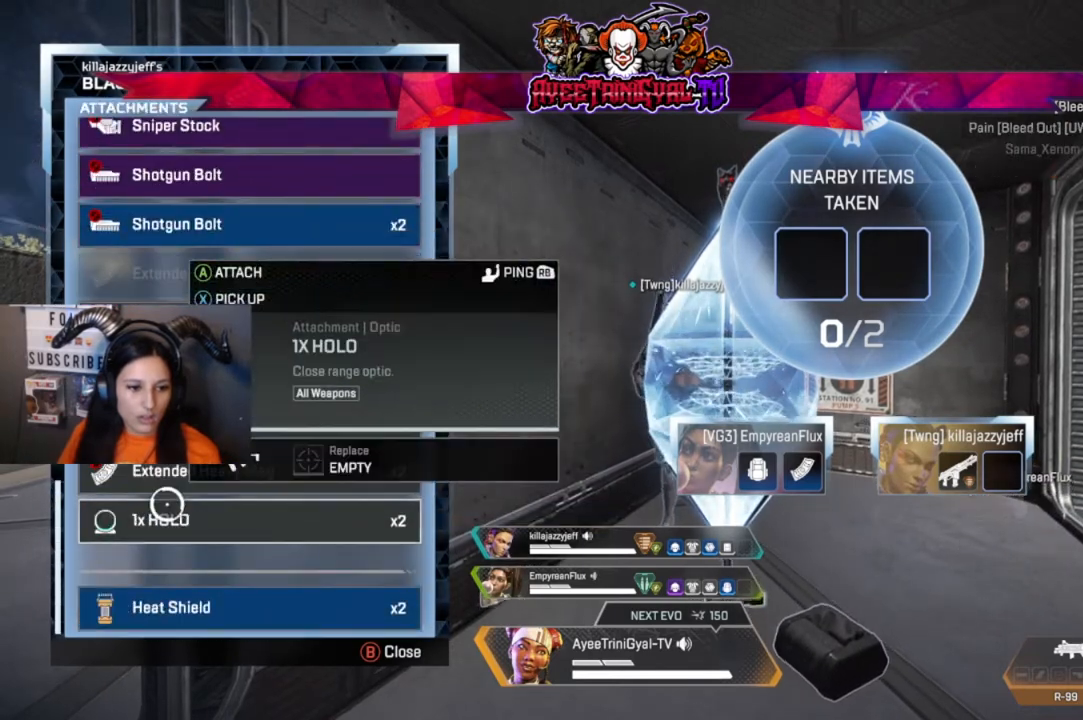
{"buttons": ["A"], "left_stick": "center", "right_stick": "center", "events": [[433, "A", "down"]]}
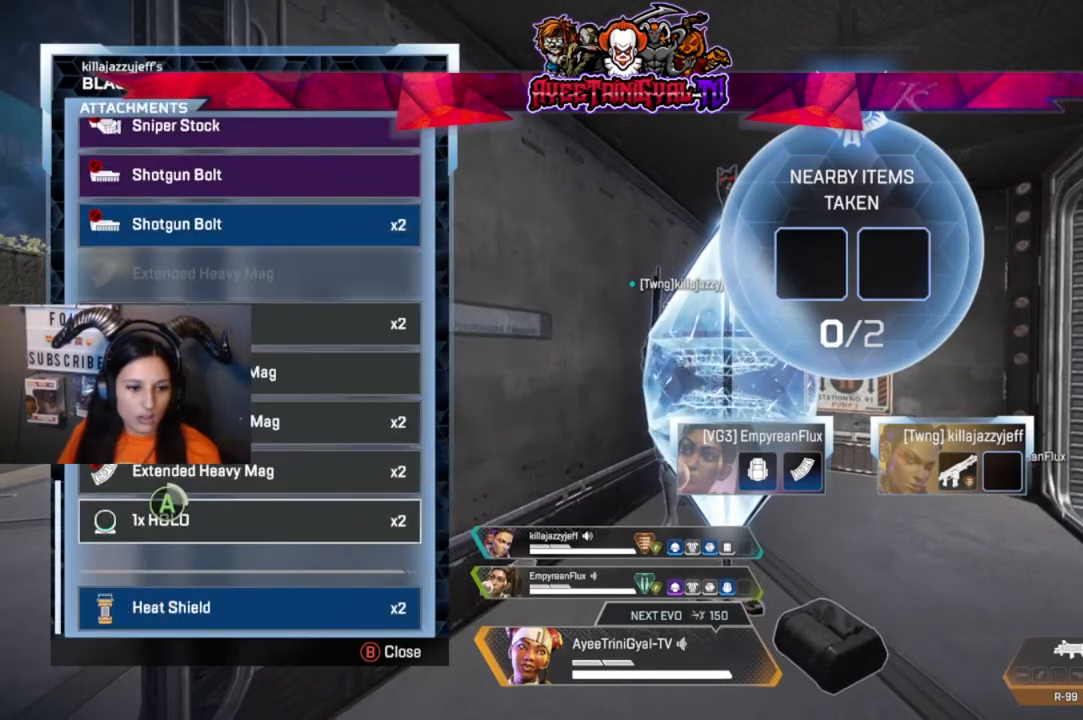
{"buttons": [], "left_stick": "center", "right_stick": "center", "events": [[433, "A", "up"]]}
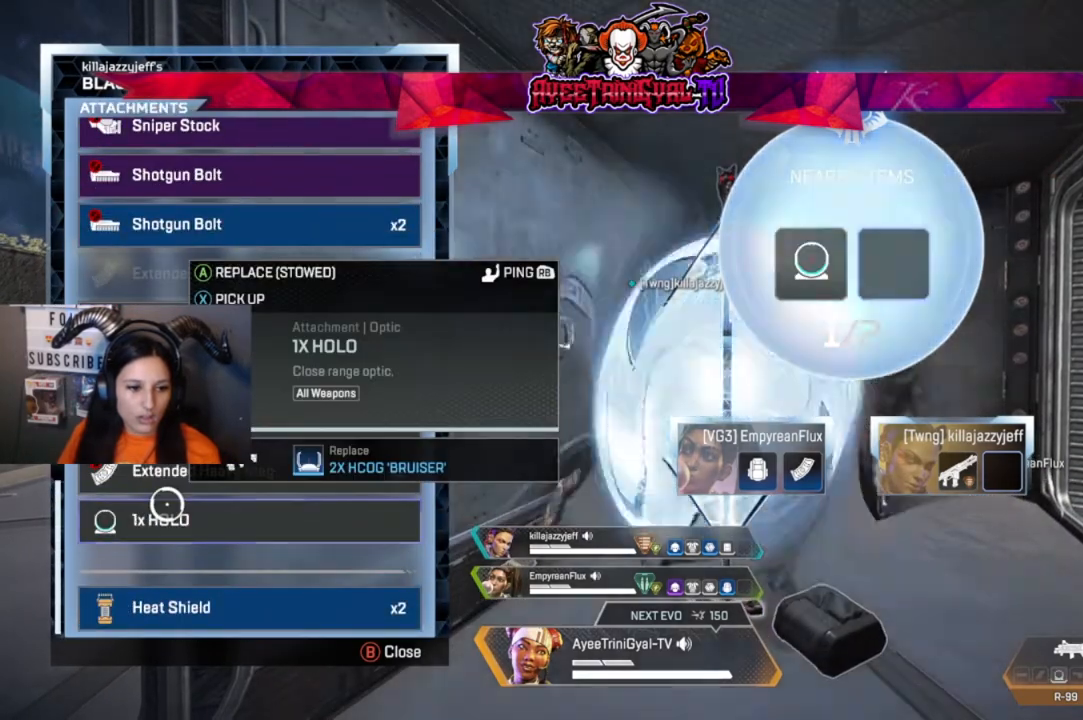
{"buttons": [], "left_stick": "center", "right_stick": "up", "events": [[400, "right_stick", "up"]]}
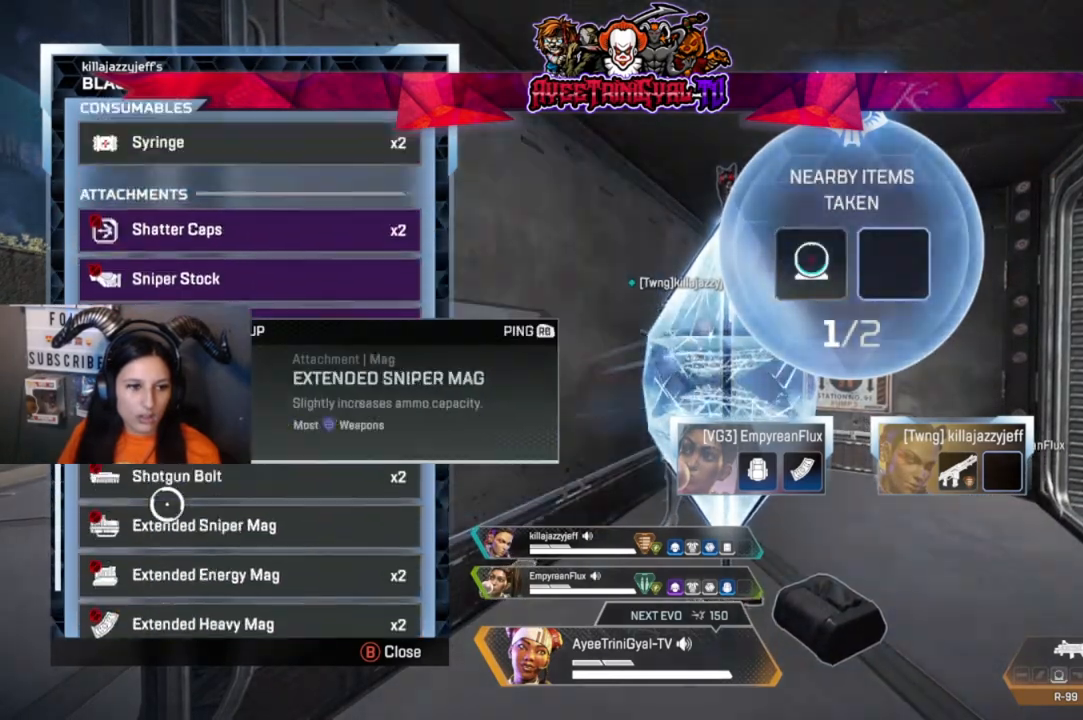
{"buttons": [], "left_stick": "center", "right_stick": "center", "events": [[67, "right_stick", "center"], [267, "left_stick", "up"], [300, "right_stick", "up"], [400, "left_stick", "center"], [433, "right_stick", "center"]]}
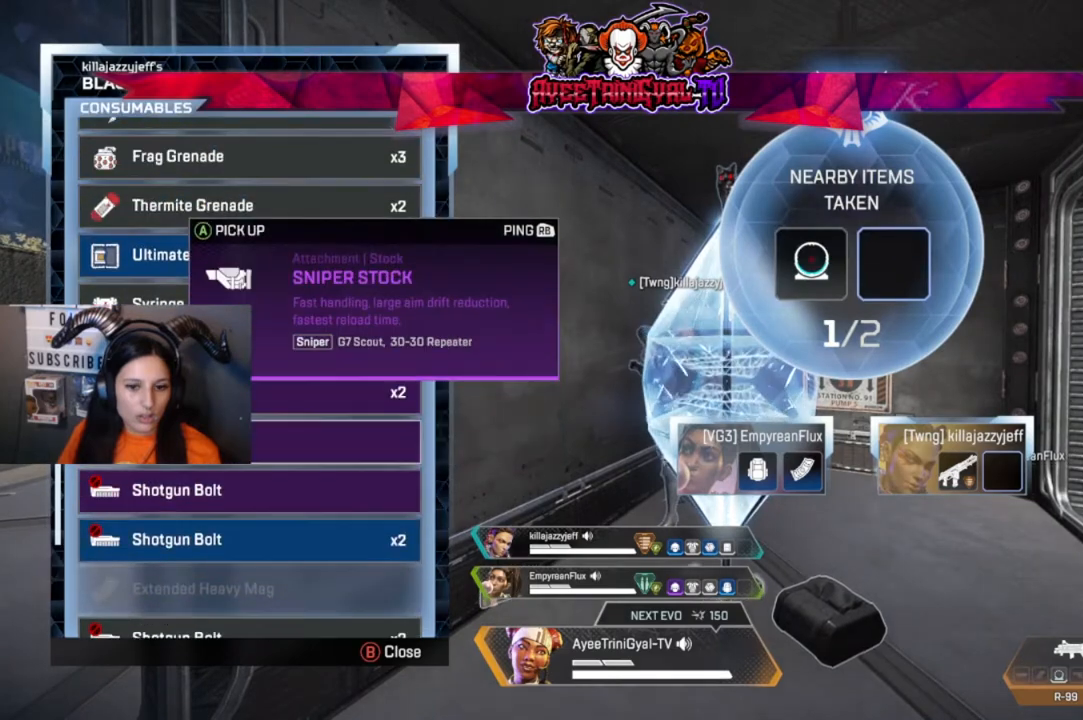
{"buttons": [], "left_stick": "center", "right_stick": "center", "events": [[200, "left_stick", "up"], [333, "left_stick", "center"]]}
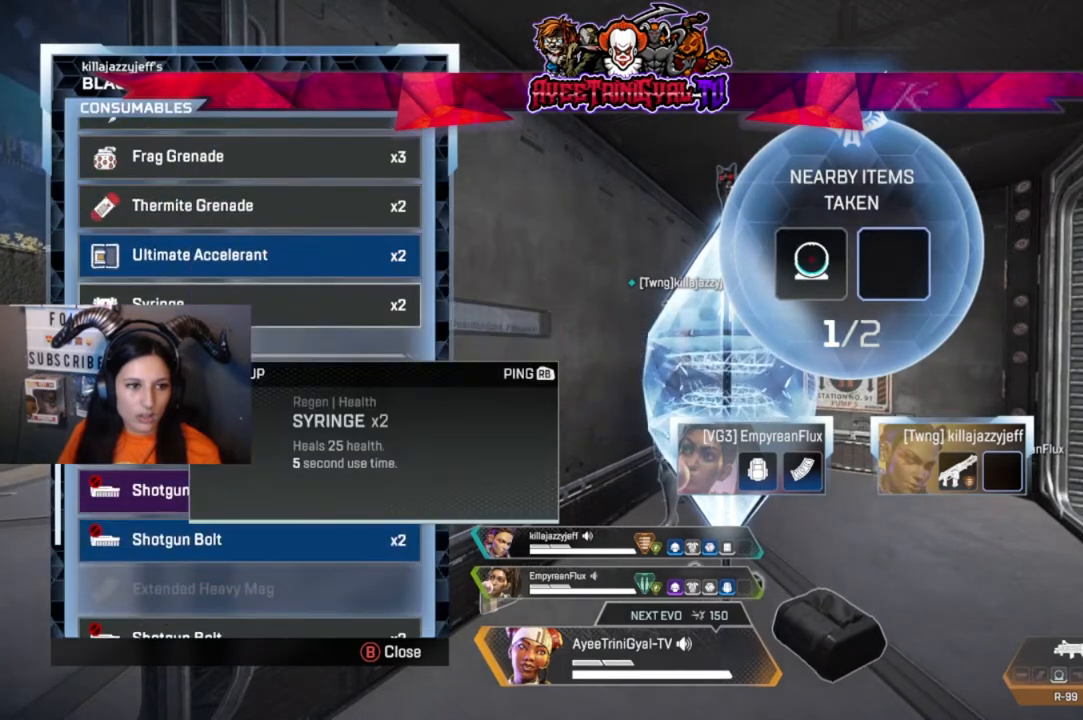
{"buttons": [], "left_stick": "center", "right_stick": "center", "events": [[100, "right_stick", "up"], [233, "right_stick", "center"]]}
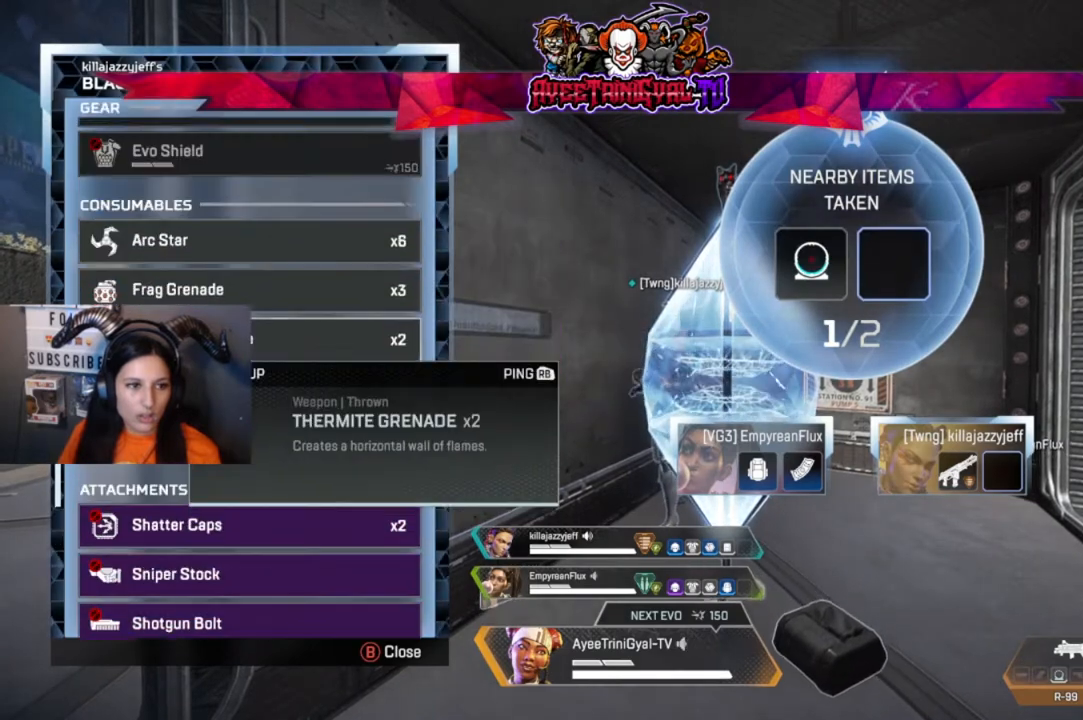
{"buttons": [], "left_stick": "center", "right_stick": "up", "events": [[33, "right_stick", "up"], [233, "right_stick", "center"], [433, "right_stick", "up"]]}
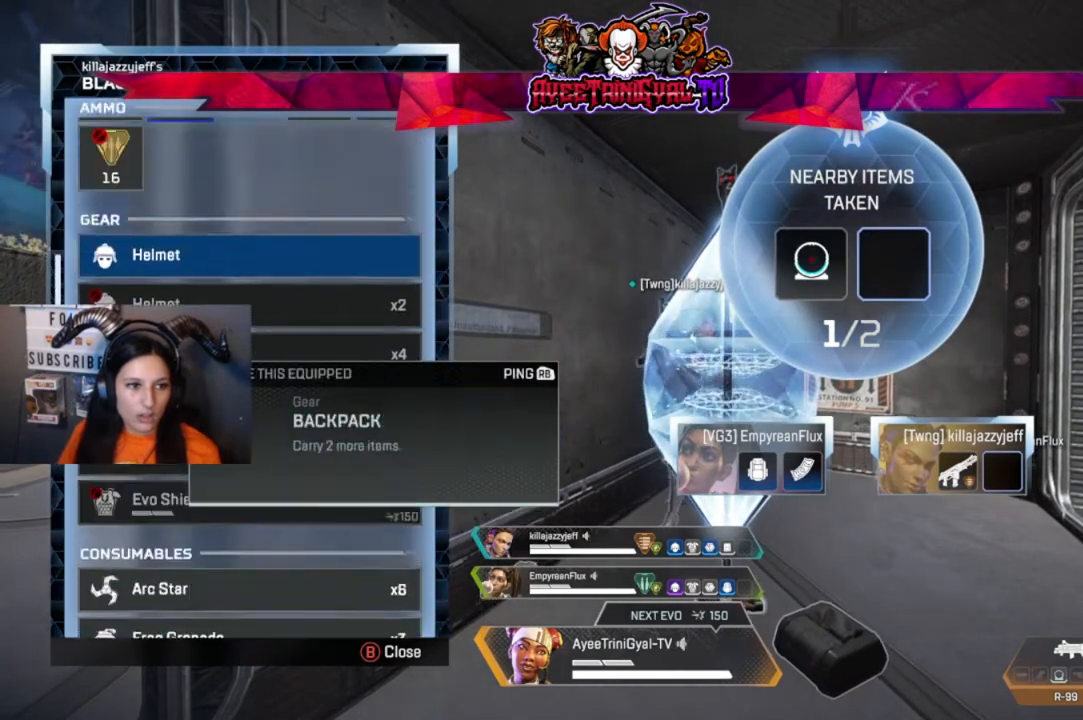
{"buttons": [], "left_stick": "down", "right_stick": "center", "events": [[100, "right_stick", "center"], [233, "left_stick", "down"], [333, "left_stick", "center"], [467, "left_stick", "down"]]}
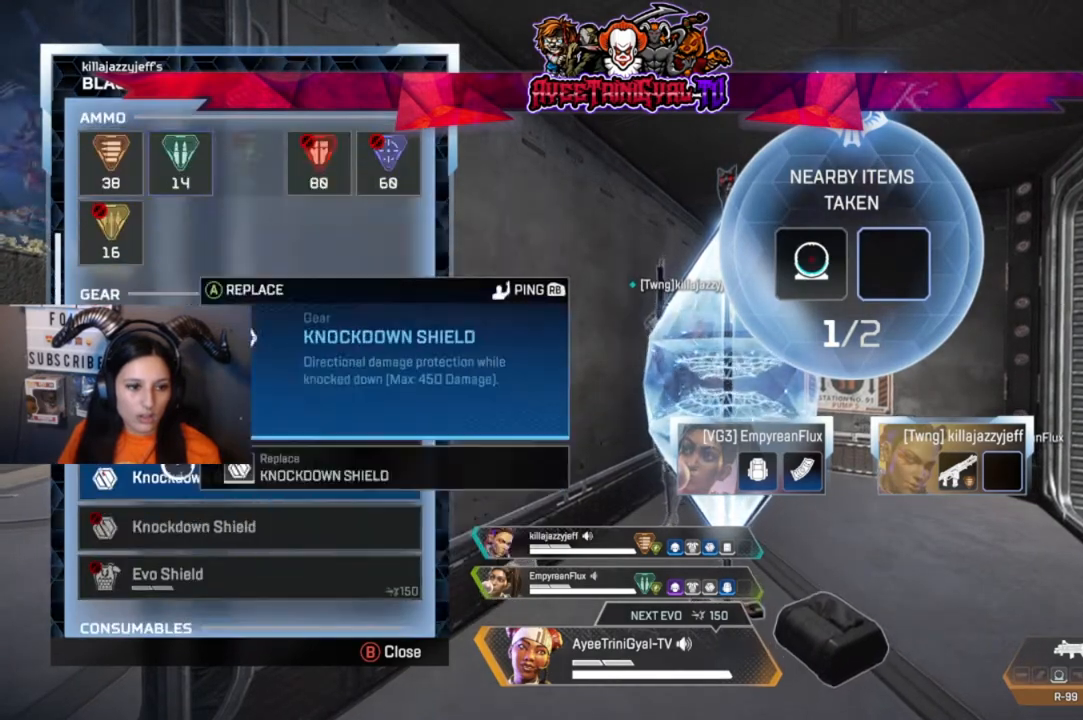
{"buttons": ["A"], "left_stick": "center", "right_stick": "center", "events": [[67, "left_stick", "center"], [200, "A", "down"]]}
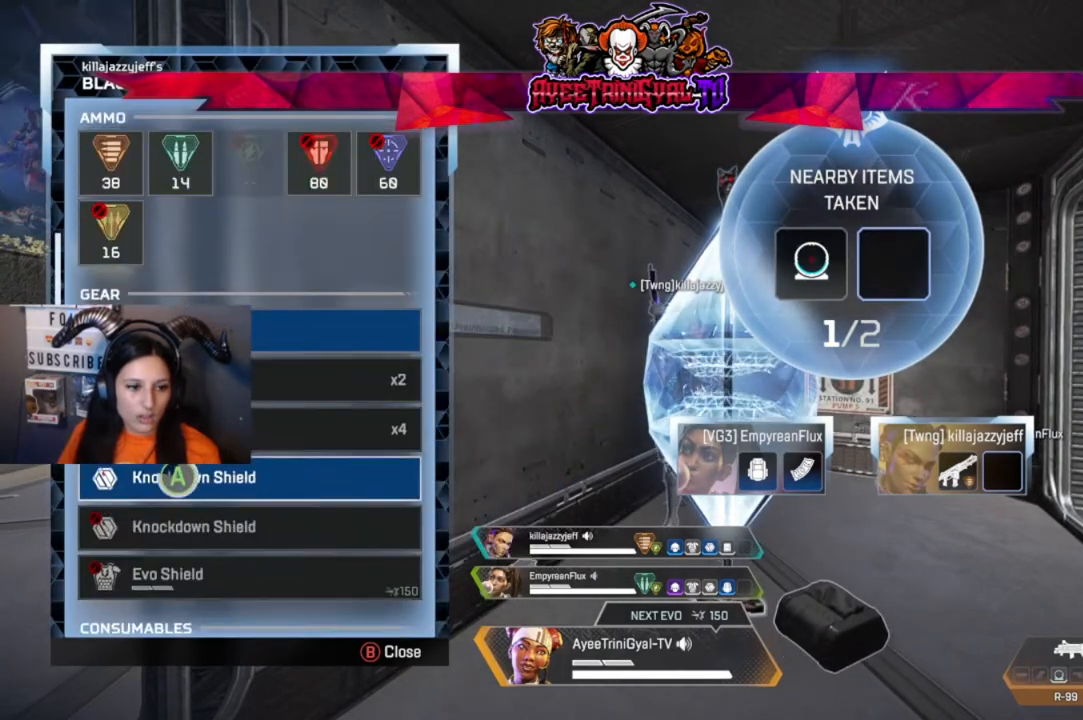
{"buttons": [], "left_stick": "center", "right_stick": "center", "events": [[133, "A", "up"], [400, "left_stick", "up"], [500, "left_stick", "center"]]}
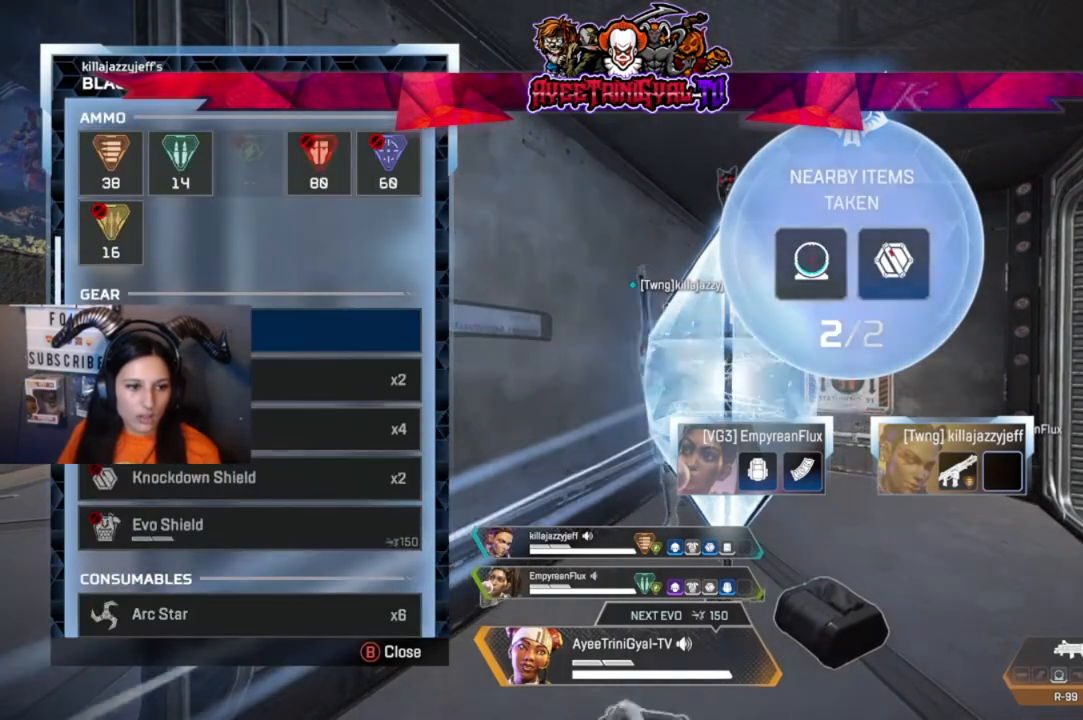
{"buttons": [], "left_stick": "center", "right_stick": "center", "events": [[200, "left_stick", "up"], [300, "left_stick", "center"]]}
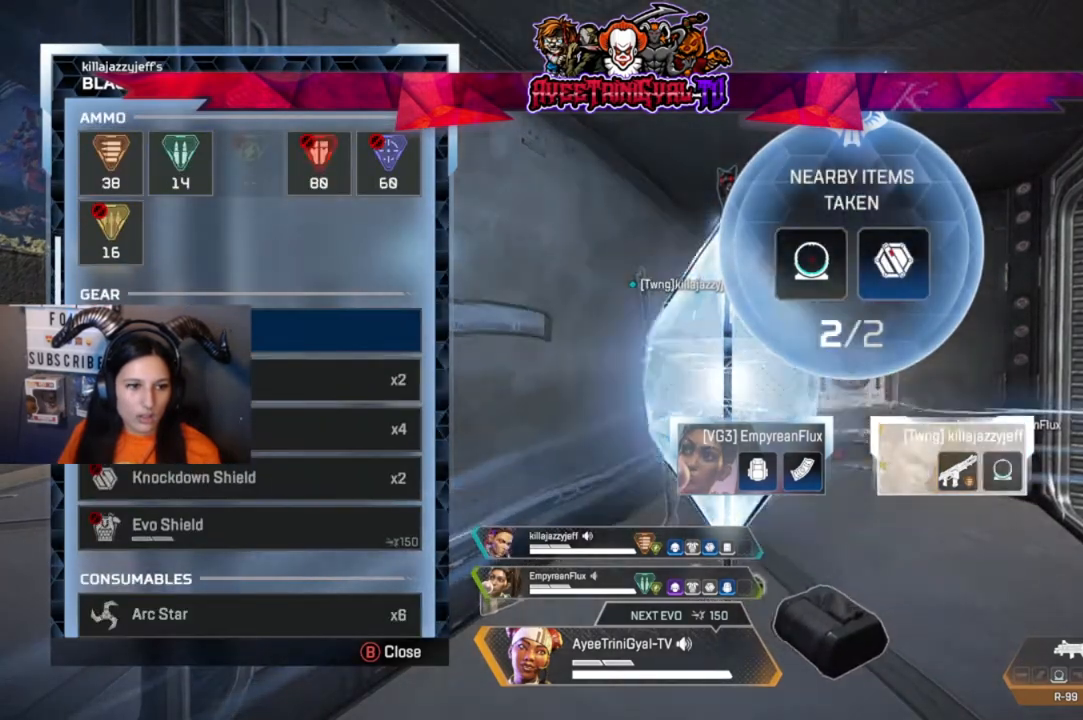
{"buttons": [], "left_stick": "down-left", "right_stick": "center", "events": [[67, "right_stick", "up"], [300, "right_stick", "center"], [500, "left_stick", "down-left"]]}
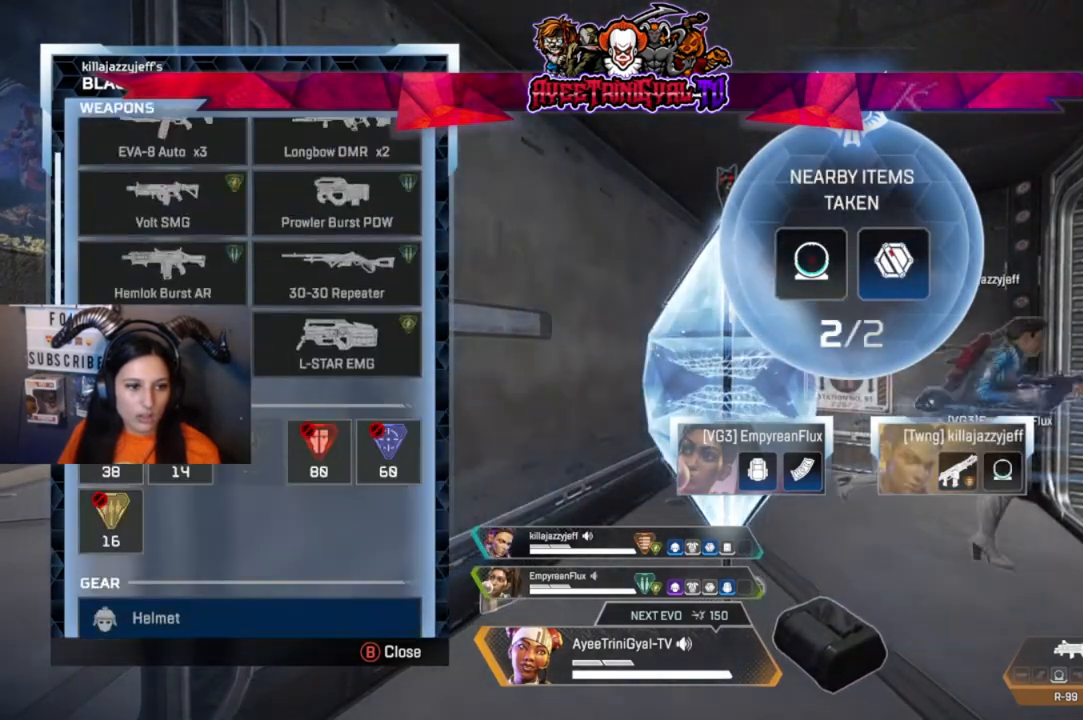
{"buttons": ["A"], "left_stick": "center", "right_stick": "center", "events": [[33, "left_stick", "down"], [100, "left_stick", "center"], [333, "A", "down"]]}